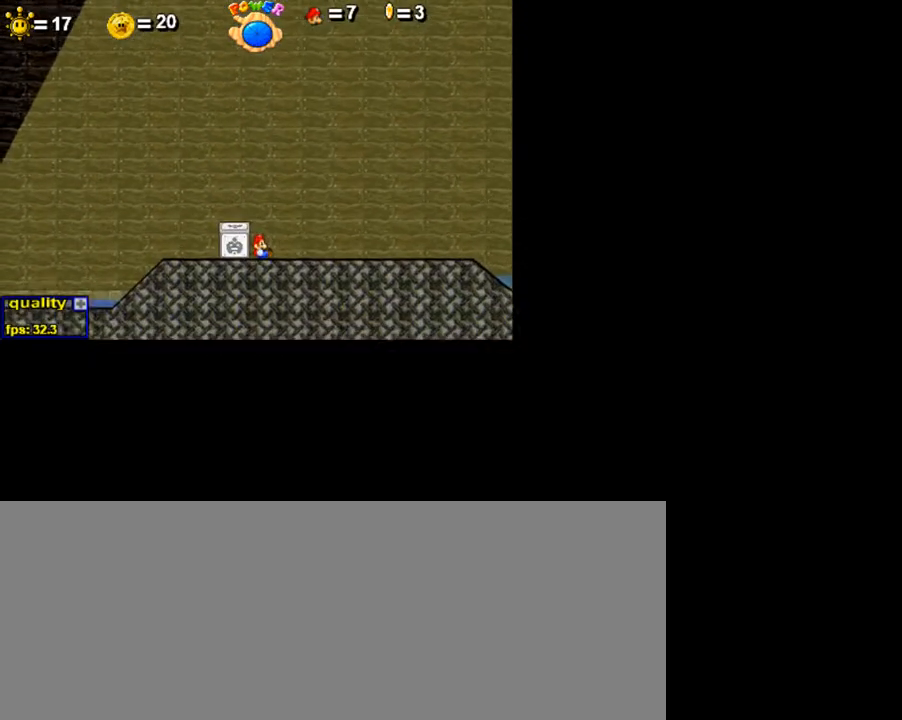
Gameplay with keyboard; each line is a JSON object with the keys held at the frame after it. "events" lists presses ("down") and releases ("up") of ".", "/", "0", "1", "2", "3", "4", "5", "6", "7", "8", "9", "a", "alt_l", "alt_r", "b", "backslash", "backspace", "c", "caps_lock", "comma", "ctrl_l", "ctrl_r", "d", "down", "e", "equals", "escape", "f", "f1", "f10", "f11", "f12", "f2", "f3", "f4", "f5", "f6", "f7", "f8", "f9", "g", "h", "i", "j", "k", "l", "lbracket", "left", "m", "minus", "n", "o", "p", "q", "quote", "r", "rbracket", "return", "right", "s", "semicolon", "shift_l", "shift_r", "space", "super", "t", "tab", "tilde", "u", "up", "v", "w", "x", "y" and "z" between this image and that frame as [ms after this image, input, new state], when the widget could be followed in between. No other keys are recorded. Mouse input is not recorded.
{"keys": [], "events": [[300, "up", "down"], [450, "up", "up"], [500, "left", "up"]]}
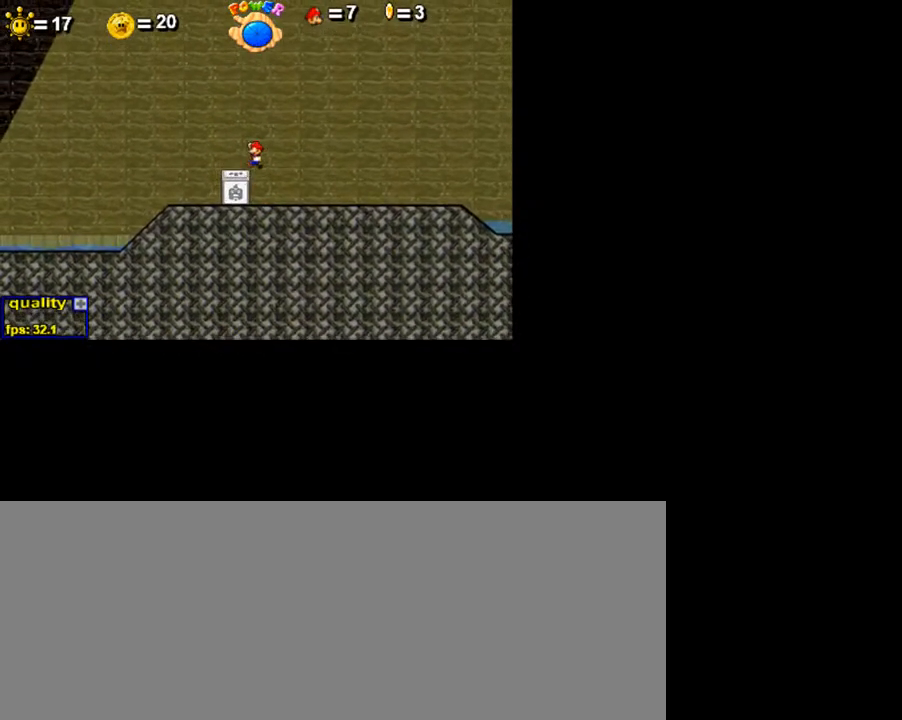
{"keys": ["shift_l"], "events": [[200, "right", "down"], [250, "right", "up"], [500, "shift_l", "down"]]}
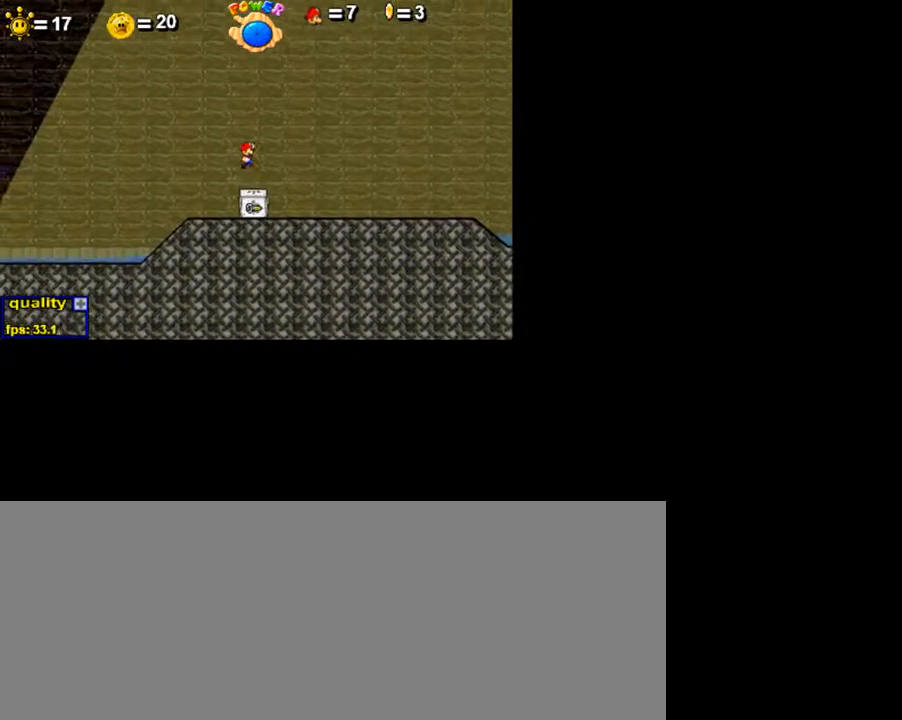
{"keys": ["c", "right"], "events": [[100, "right", "down"], [150, "c", "down"], [150, "shift_l", "up"]]}
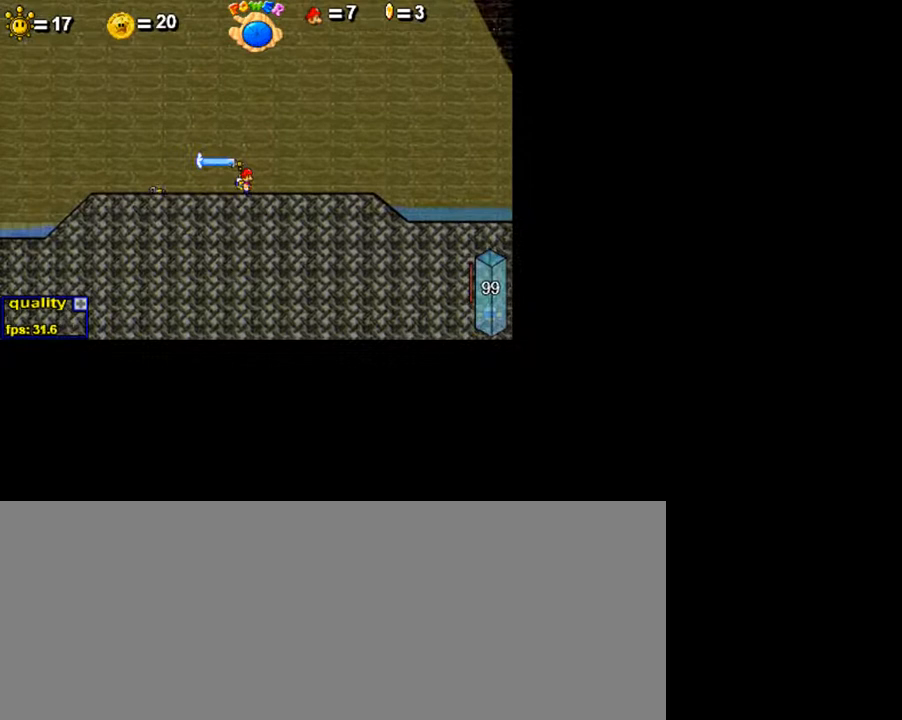
{"keys": ["c", "right", "up"], "events": [[100, "up", "down"]]}
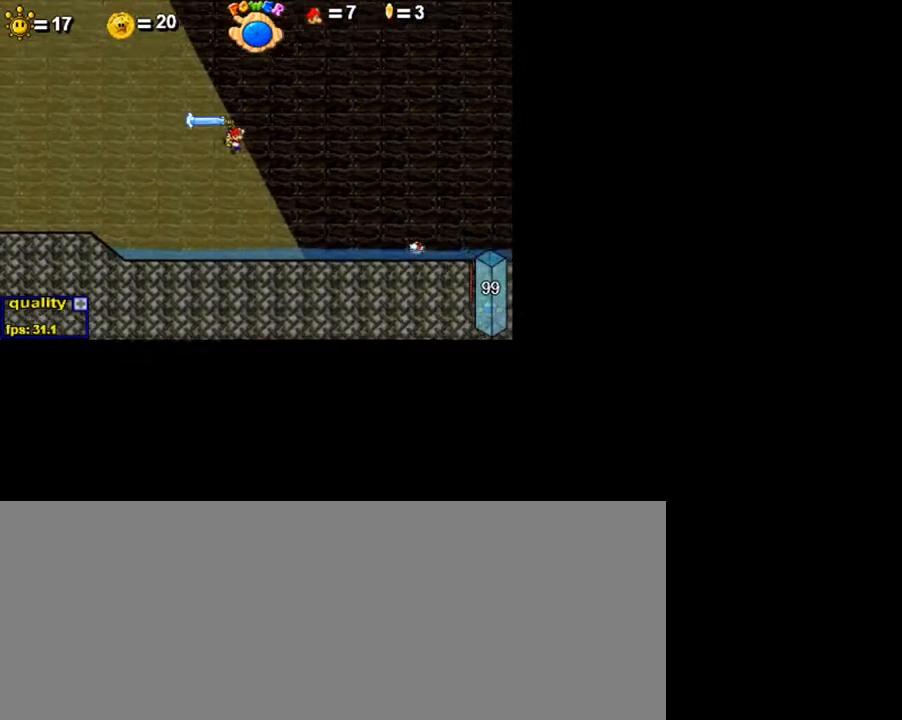
{"keys": ["c", "right"], "events": [[200, "x", "down"], [250, "up", "up"], [300, "x", "up"]]}
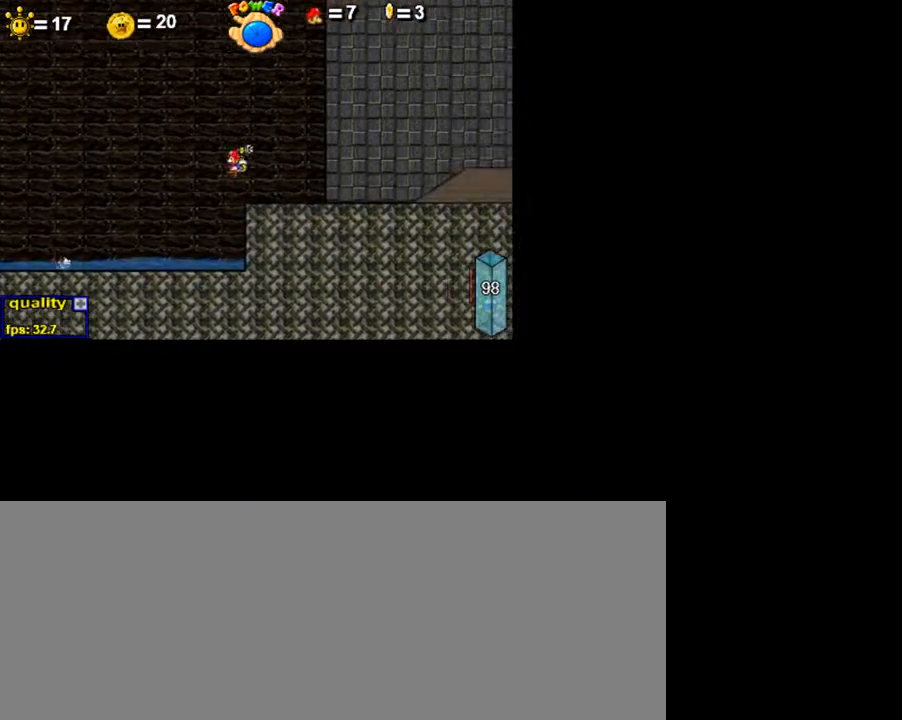
{"keys": ["right"], "events": [[100, "c", "up"], [250, "up", "down"], [300, "up", "up"], [350, "up", "down"], [450, "up", "up"]]}
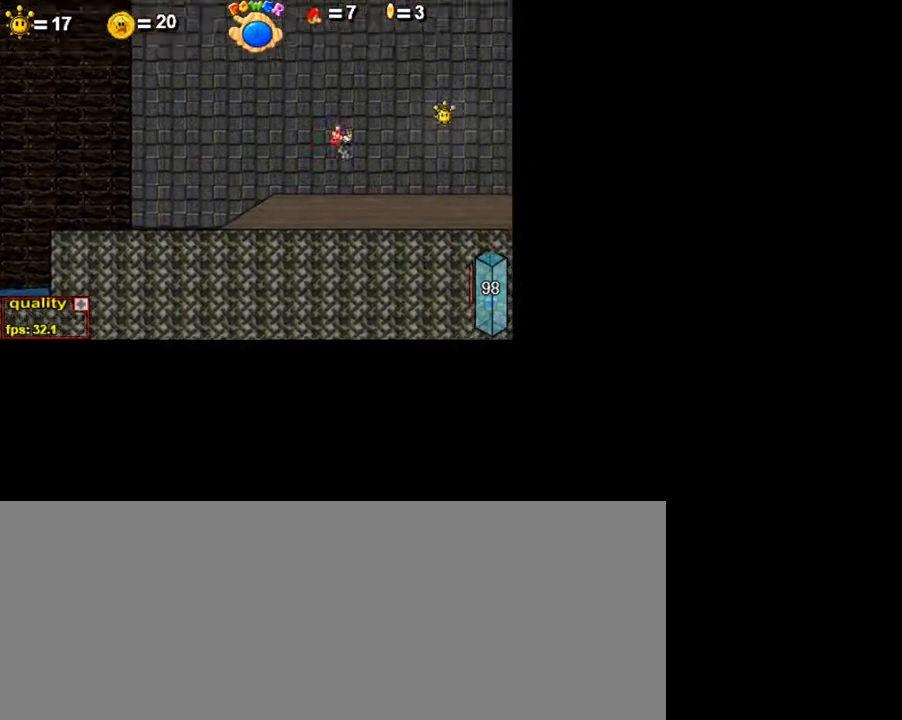
{"keys": [], "events": [[250, "c", "down"], [350, "c", "up"], [350, "right", "up"]]}
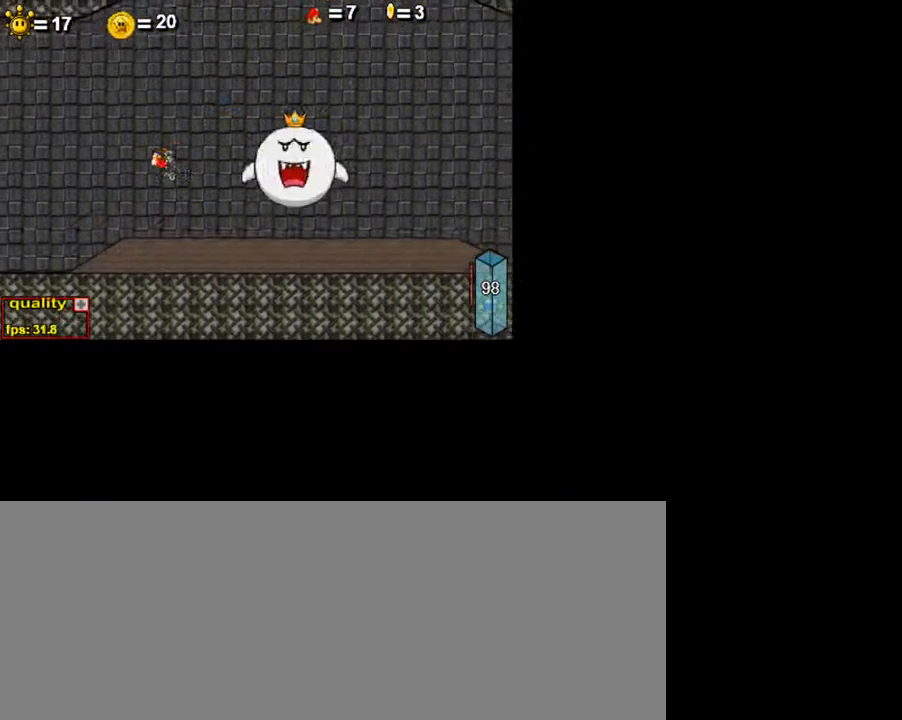
{"keys": [], "events": []}
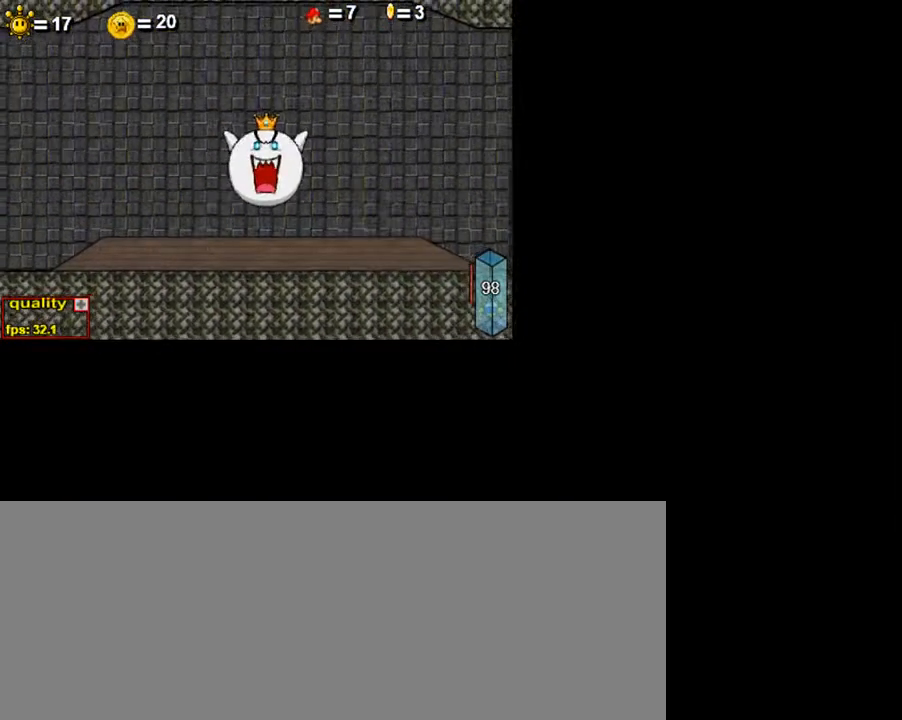
{"keys": [], "events": []}
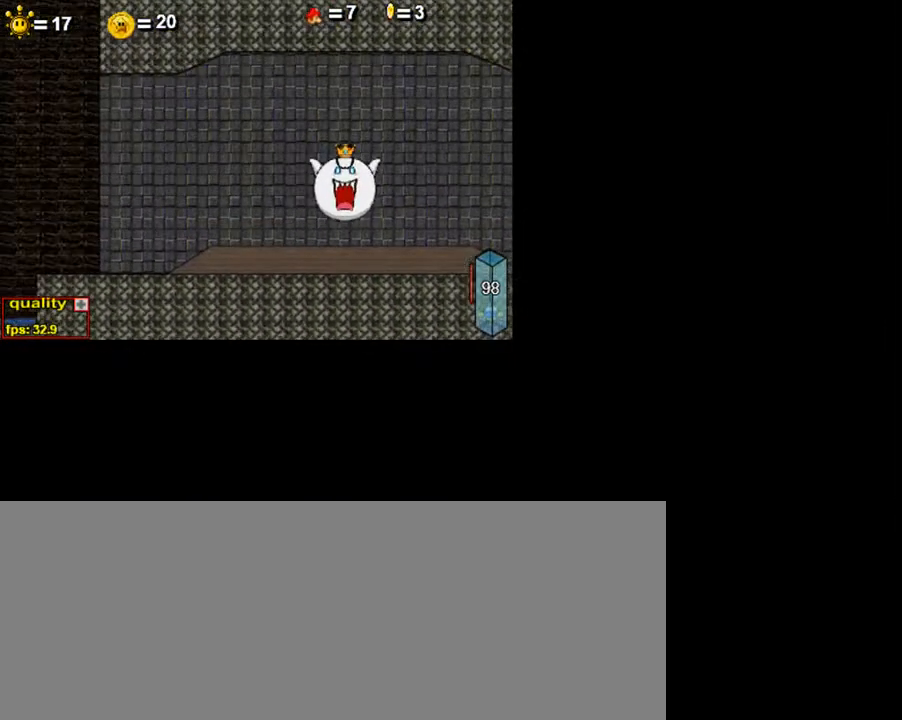
{"keys": [], "events": []}
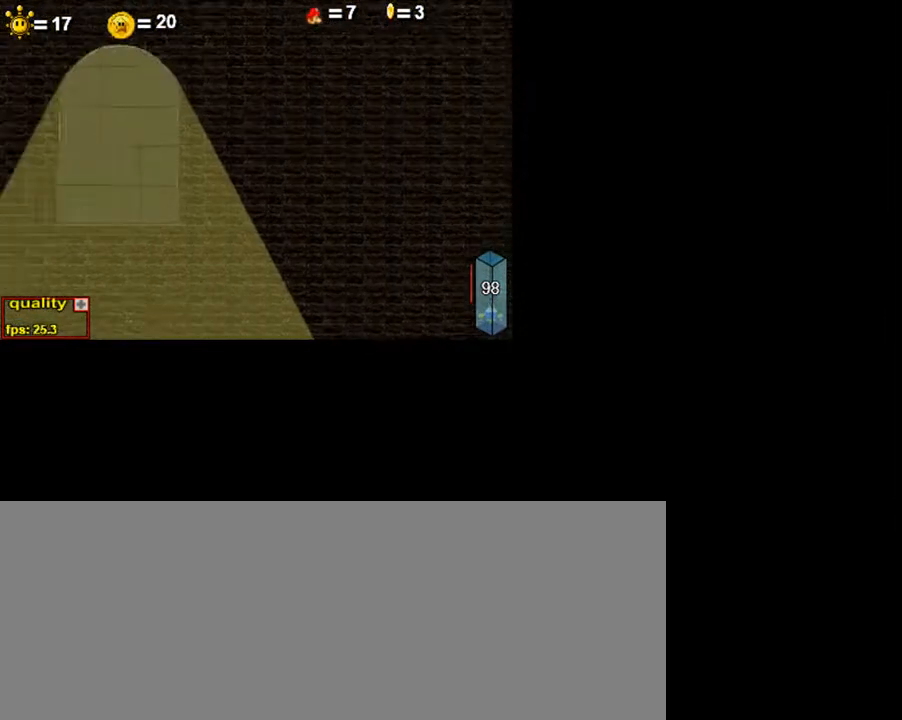
{"keys": [], "events": []}
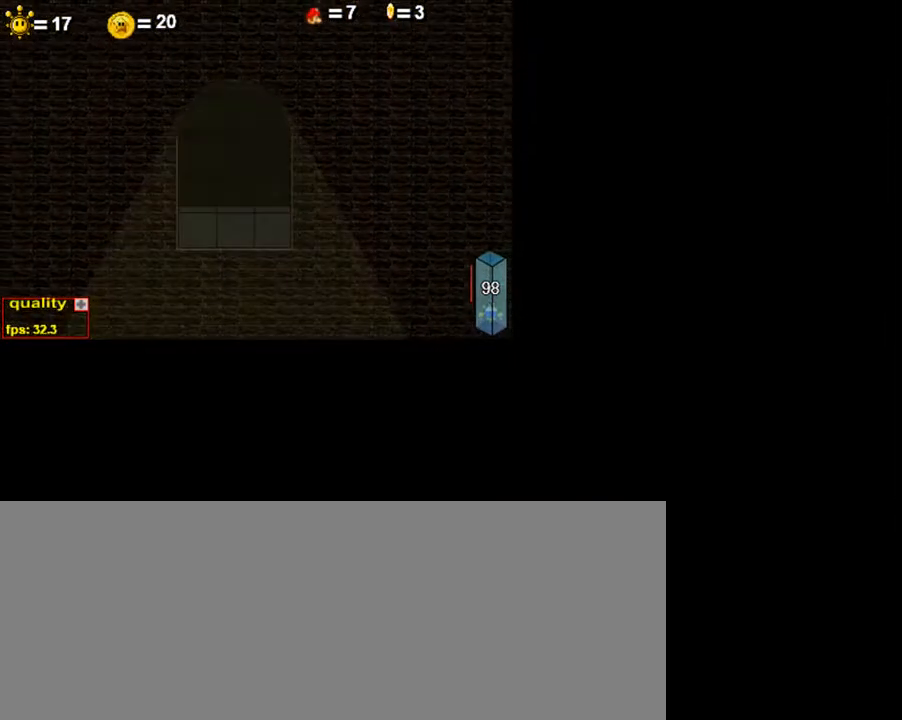
{"keys": [], "events": []}
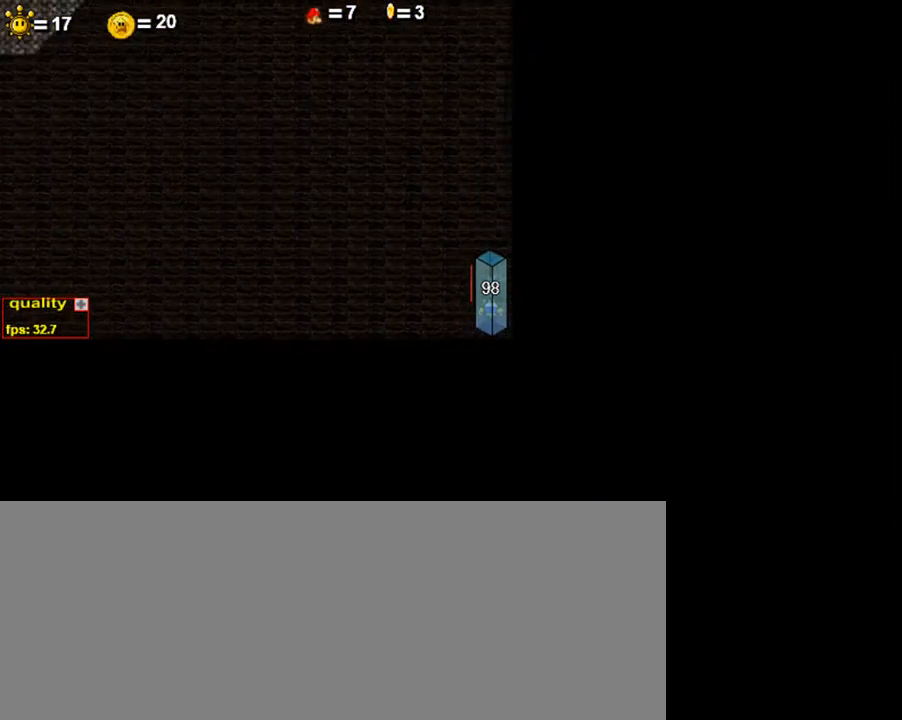
{"keys": [], "events": []}
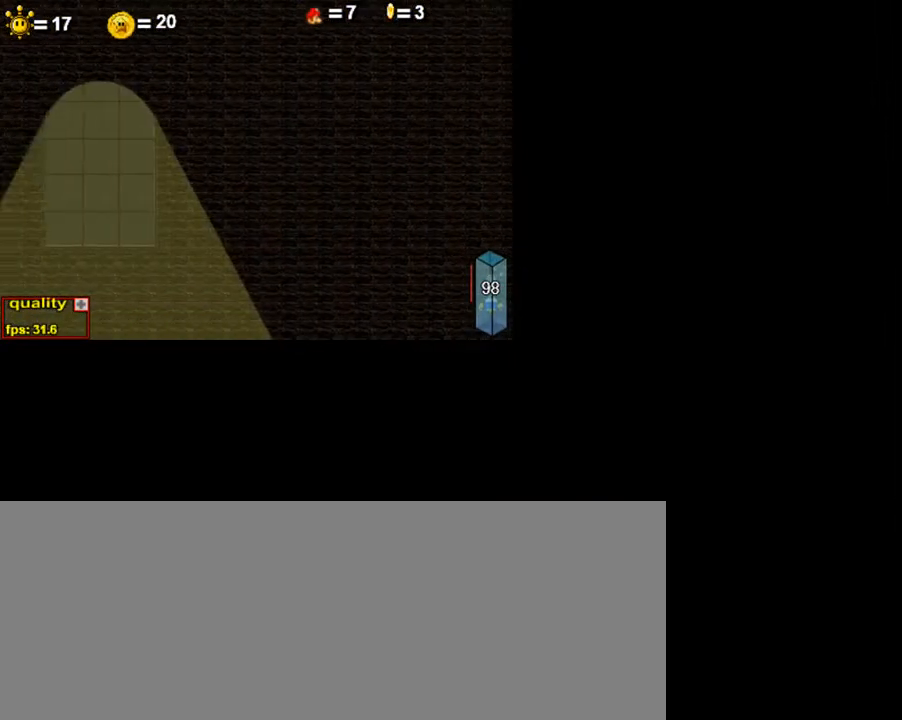
{"keys": [], "events": []}
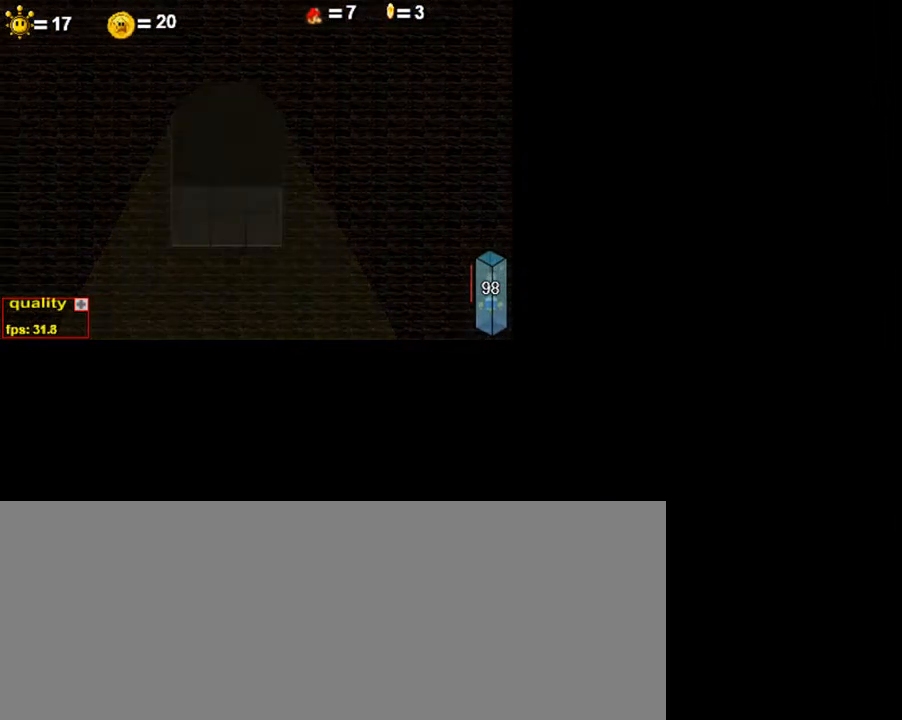
{"keys": [], "events": []}
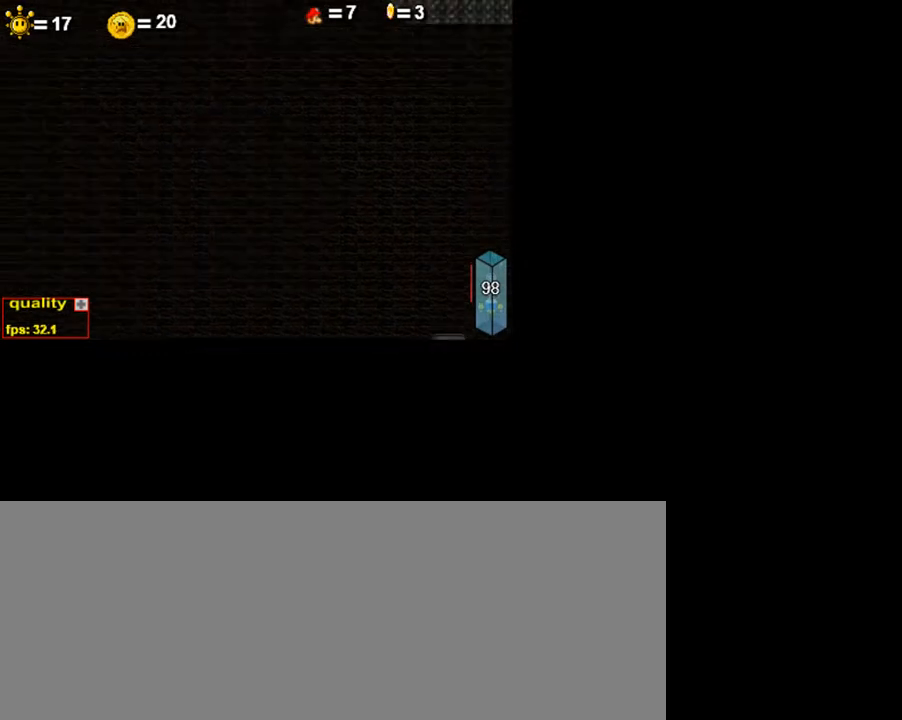
{"keys": [], "events": []}
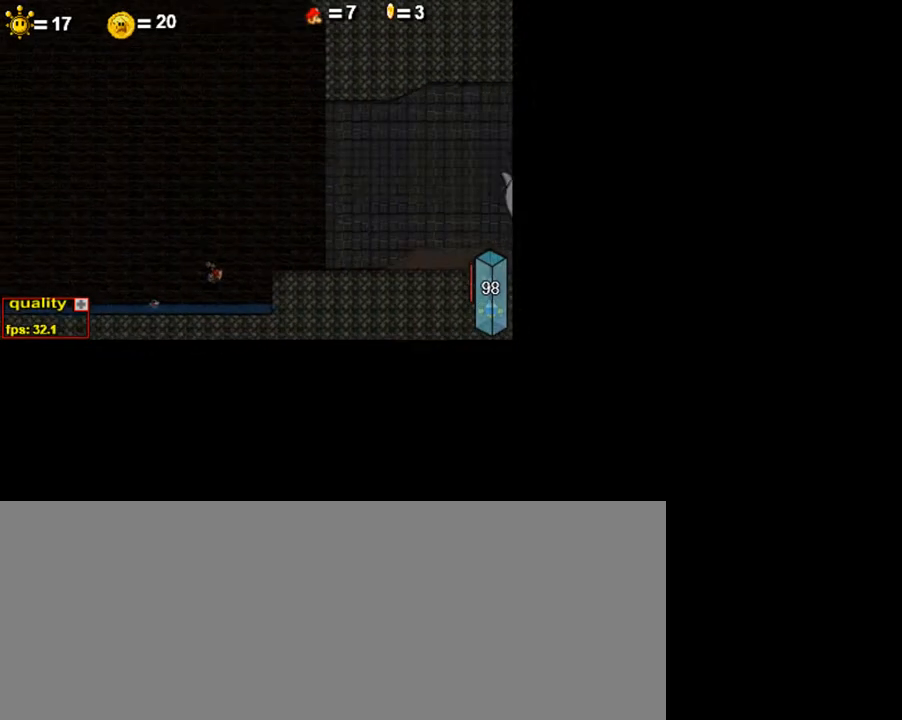
{"keys": ["left"], "events": [[150, "left", "down"]]}
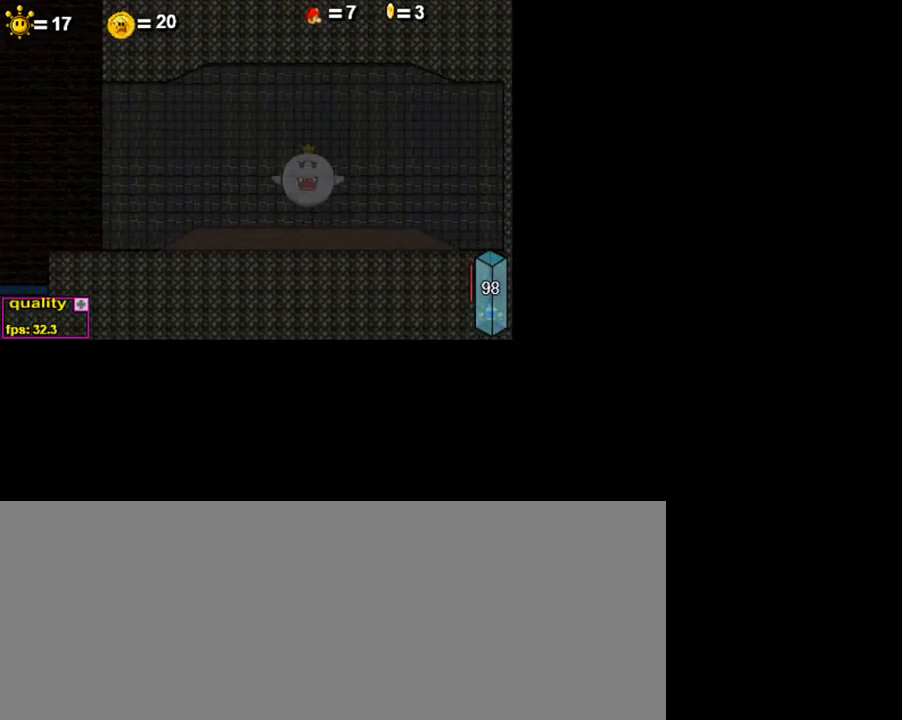
{"keys": ["left", "up"], "events": [[150, "up", "down"], [250, "up", "up"], [300, "up", "down"], [350, "up", "up"], [400, "up", "down"], [450, "up", "up"], [500, "up", "down"]]}
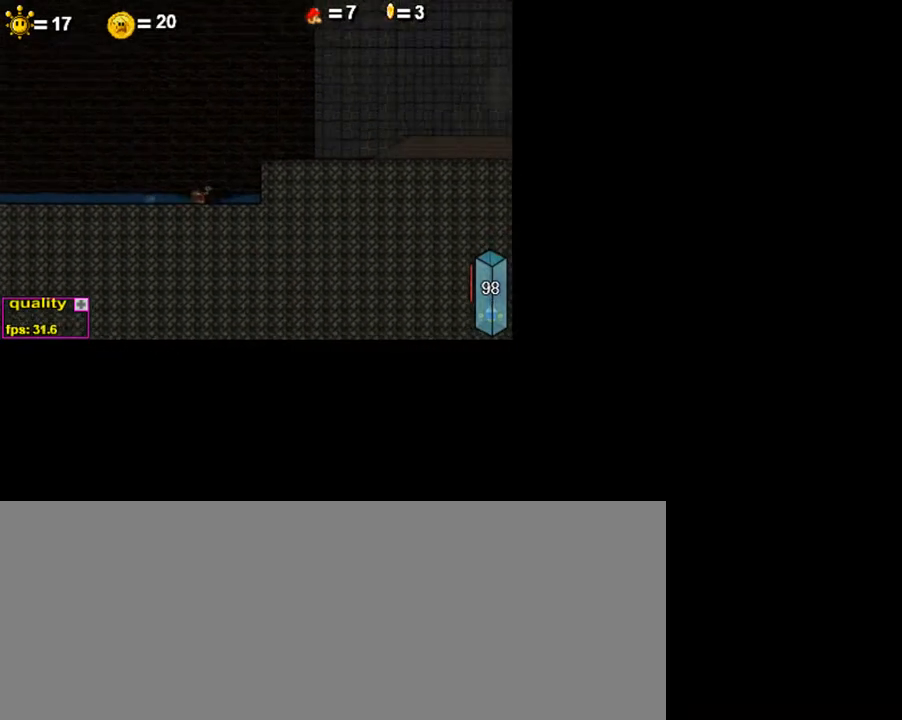
{"keys": ["c", "left"], "events": [[100, "c", "down"], [150, "up", "up"]]}
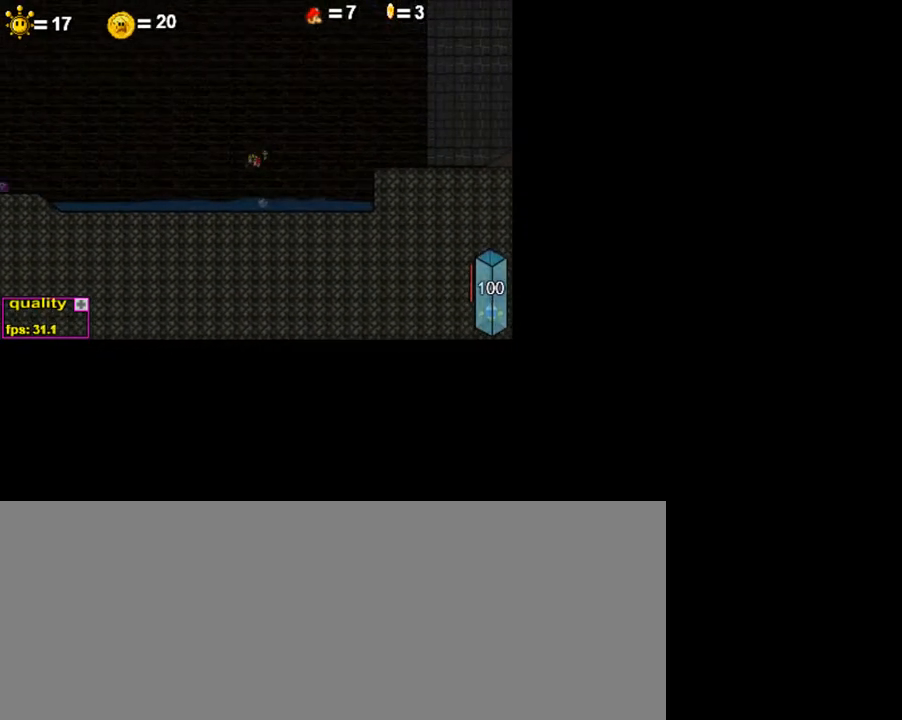
{"keys": ["c", "left", "up"], "events": [[450, "up", "down"]]}
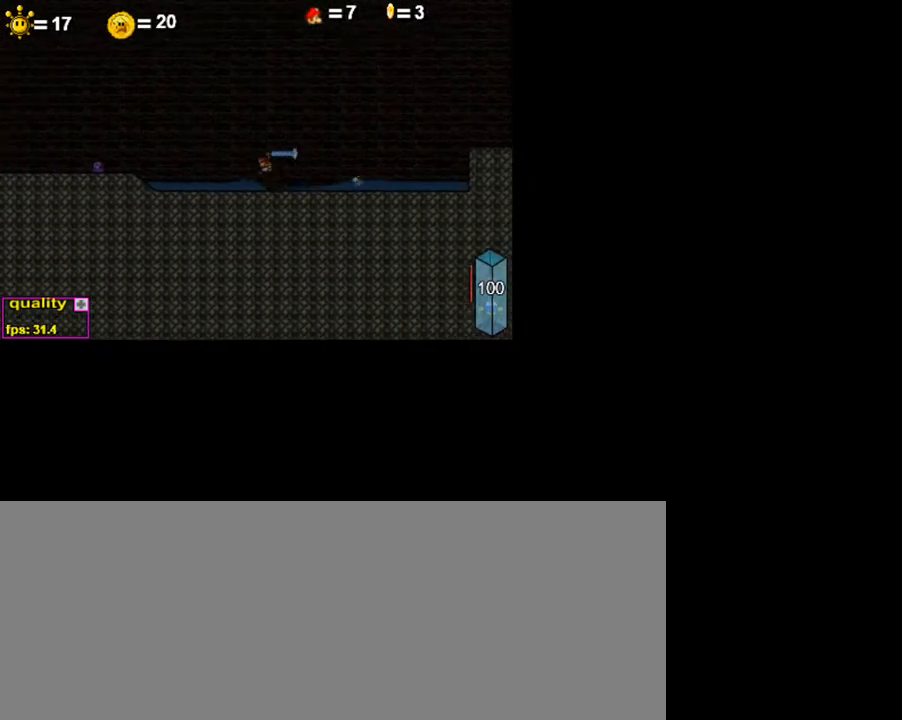
{"keys": ["c", "left"], "events": [[300, "c", "up"], [300, "left", "up"], [300, "up", "up"], [450, "right", "down"], [500, "c", "down"], [500, "left", "down"], [500, "right", "up"]]}
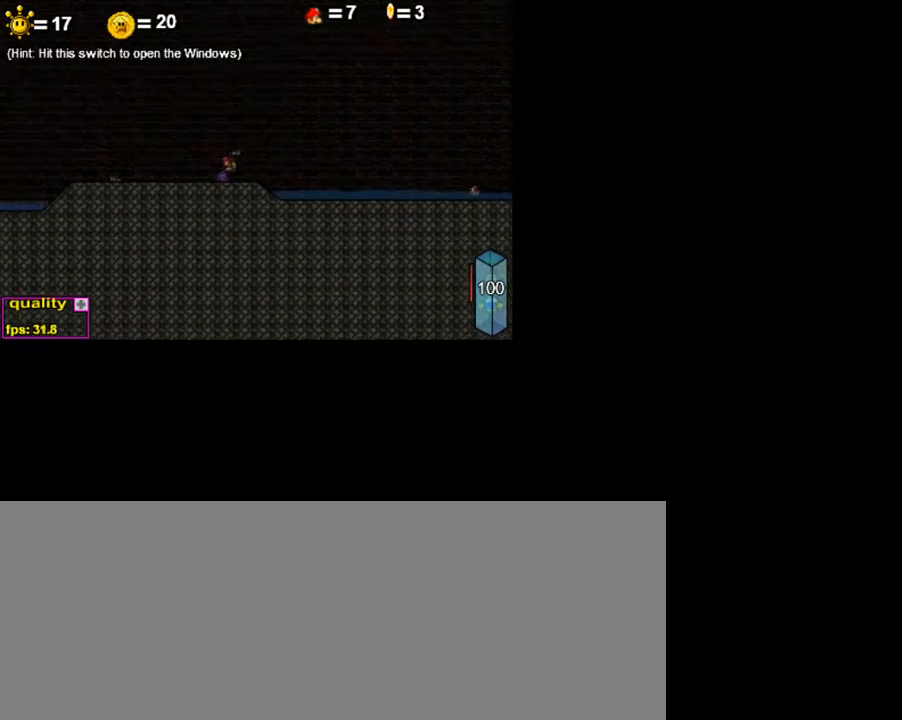
{"keys": ["c", "left", "up"], "events": [[50, "up", "down"]]}
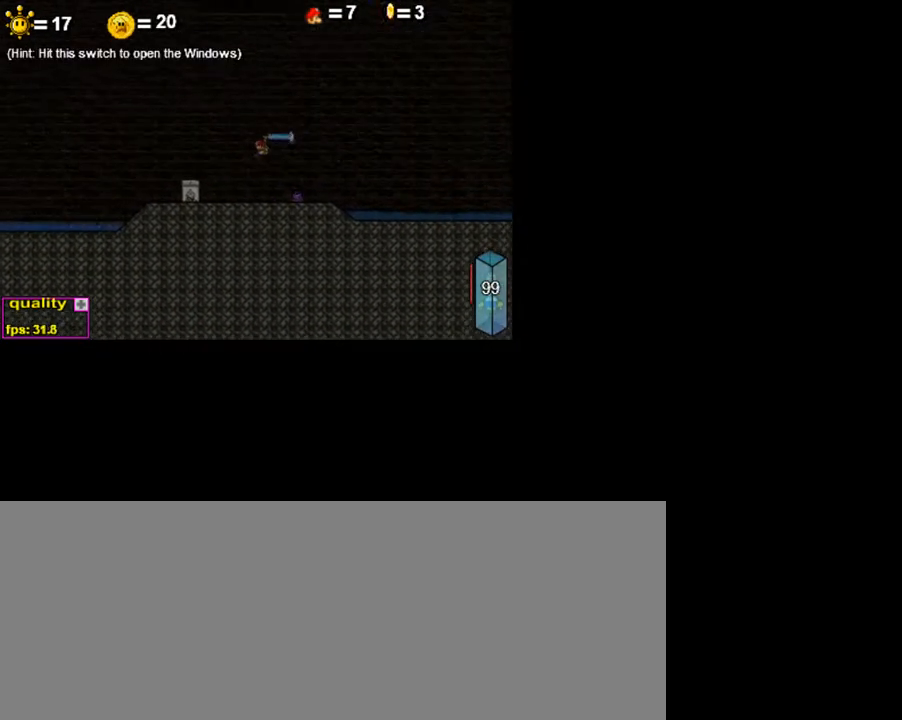
{"keys": ["c", "left", "up"], "events": []}
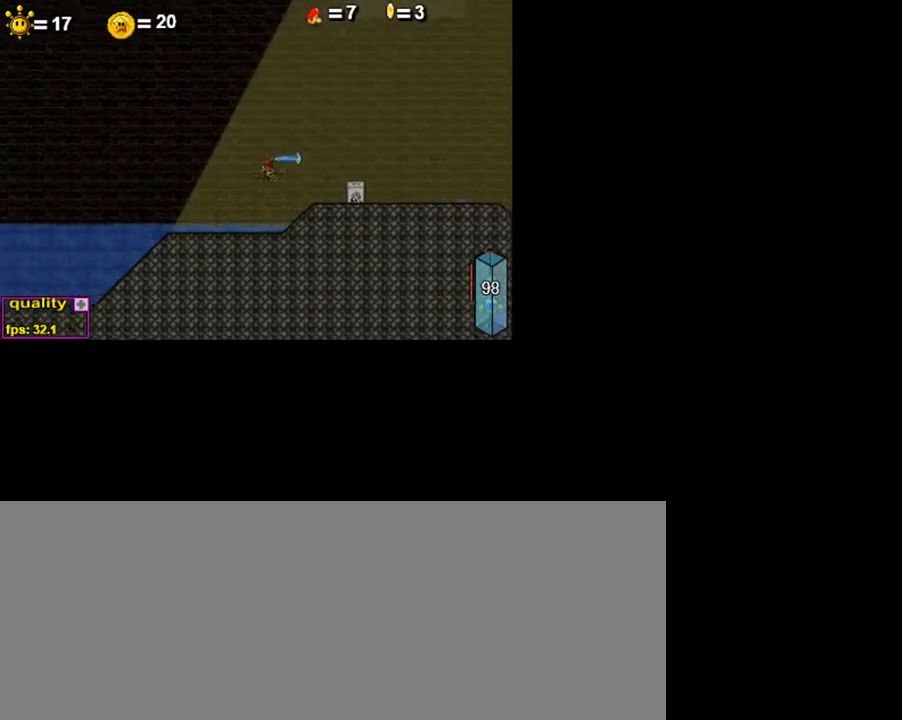
{"keys": ["c", "left"], "events": [[100, "up", "up"], [150, "down", "down"], [200, "c", "up"], [300, "down", "up"], [500, "c", "down"]]}
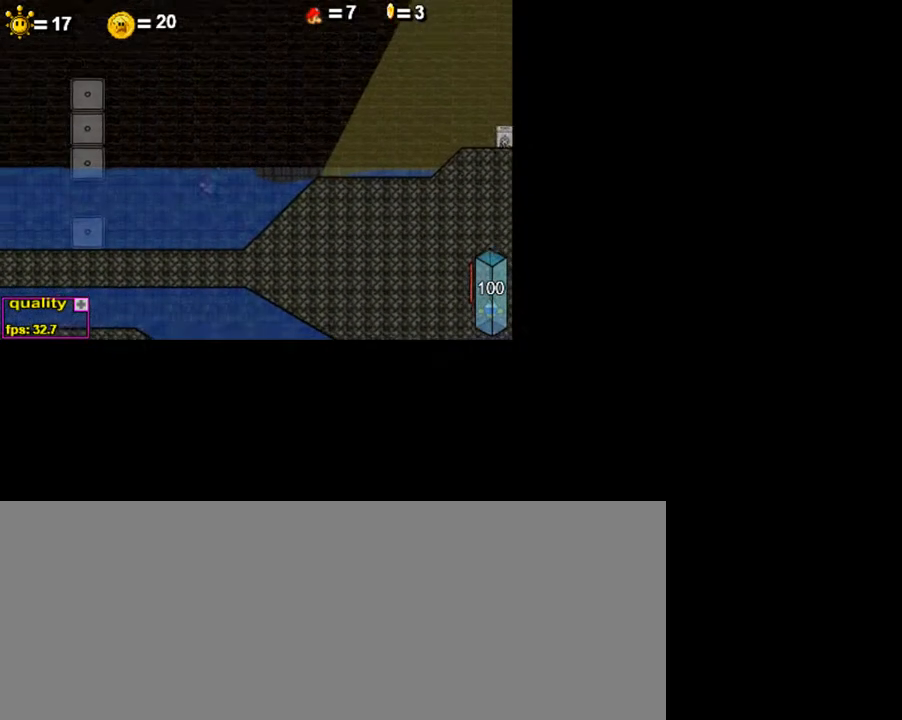
{"keys": ["c", "down", "left"], "events": [[500, "down", "down"]]}
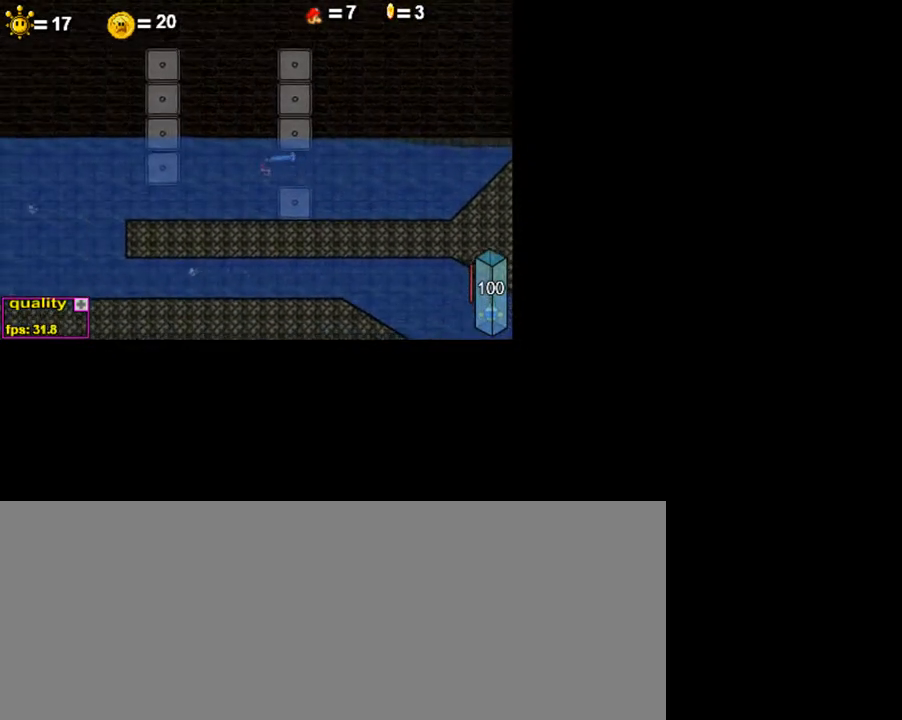
{"keys": ["c", "left"], "events": [[50, "left", "up"], [50, "right", "down"], [100, "left", "down"], [150, "right", "up"], [250, "down", "up"]]}
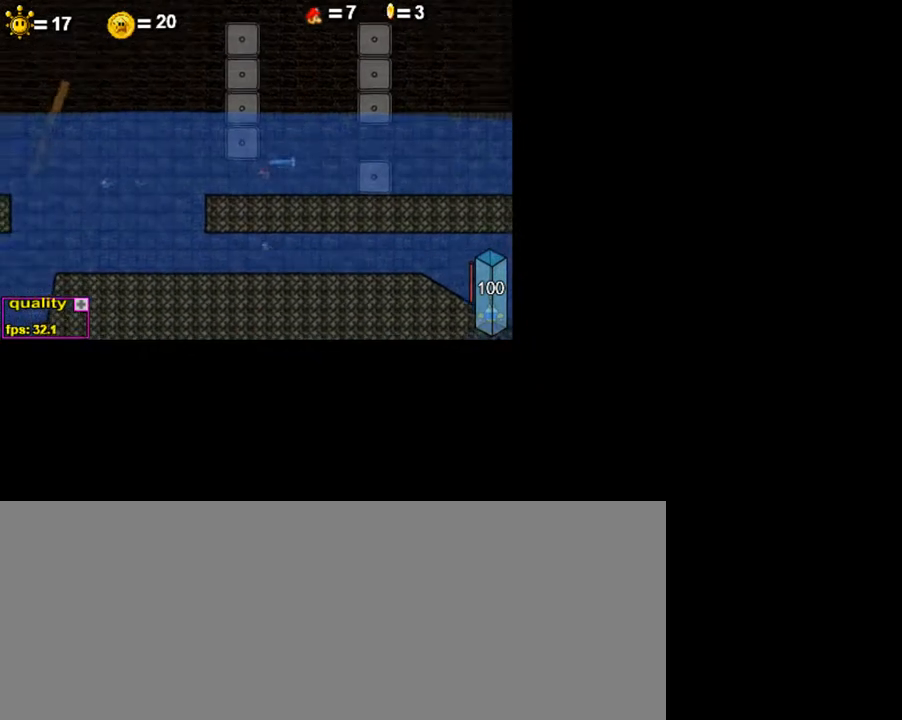
{"keys": ["c", "left"], "events": []}
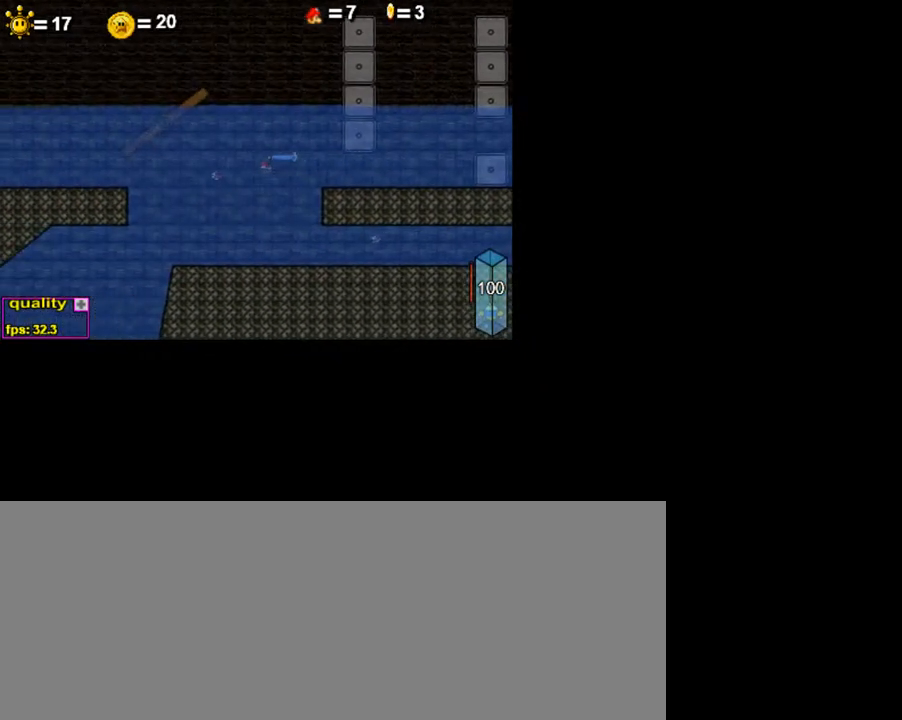
{"keys": ["c", "left", "up"], "events": [[500, "up", "down"]]}
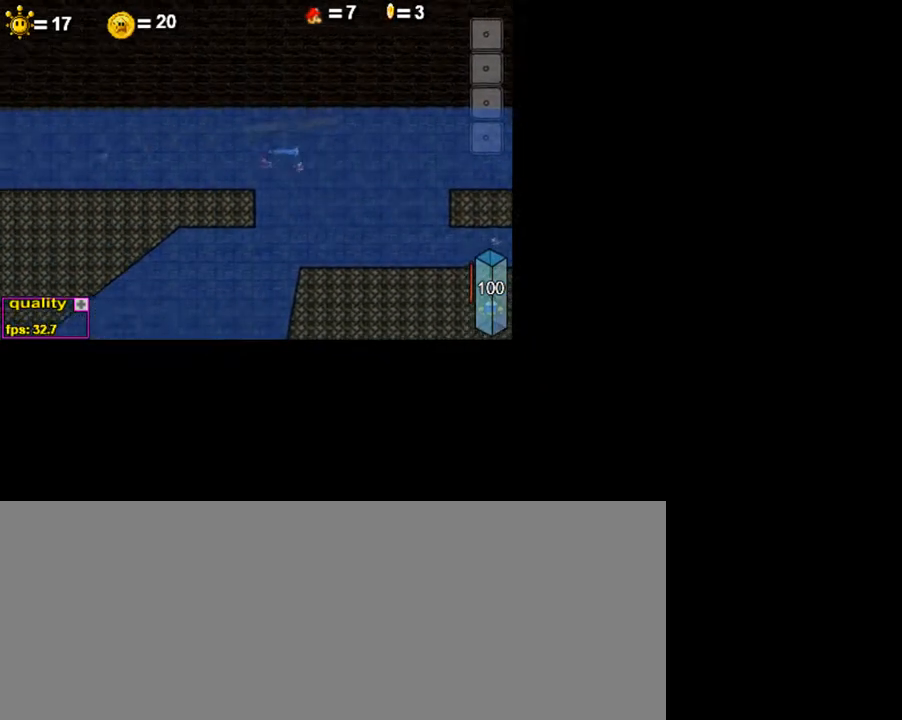
{"keys": ["c", "left"], "events": [[50, "up", "up"], [100, "up", "down"], [150, "up", "up"], [200, "up", "down"], [250, "up", "up"], [300, "up", "down"], [350, "up", "up"], [400, "up", "down"], [450, "up", "up"]]}